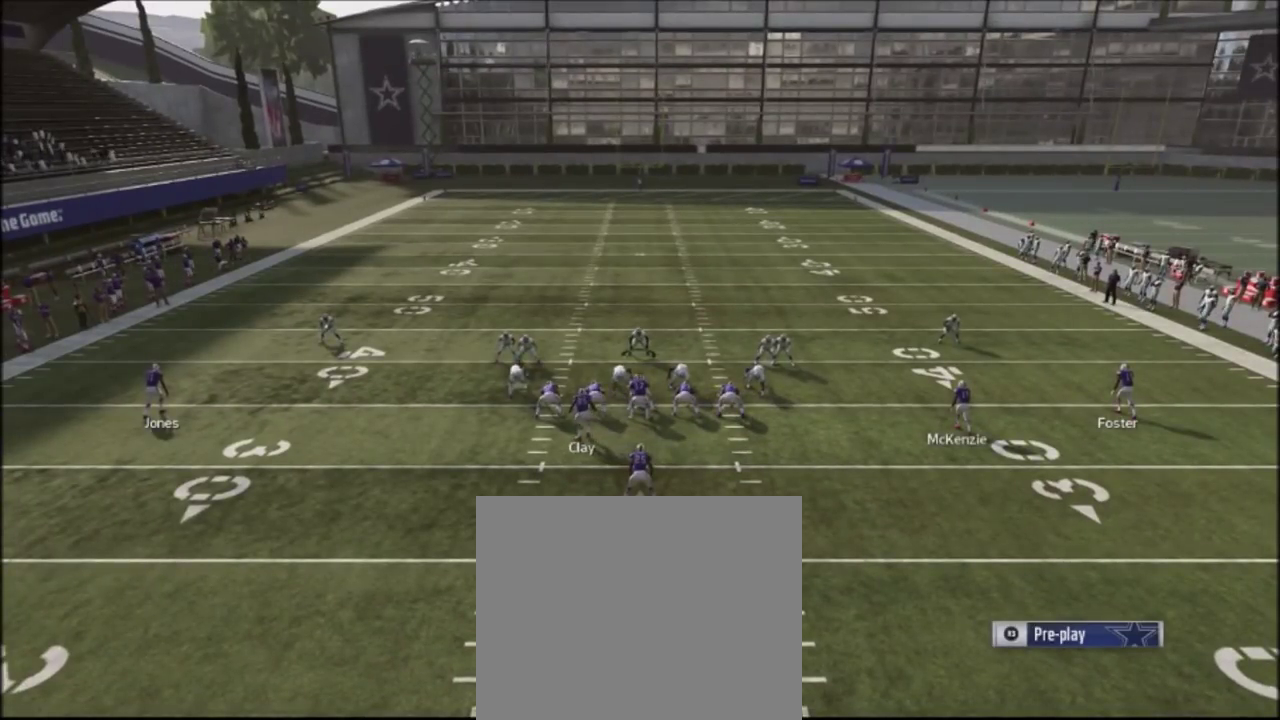
Gameplay with a controller (PlayStation layout); each line is a JSON object with the inputs held at the frame after it (dt_ms = milliseconds from this image to that frame). "events" lists button and stick changes between this image and that frame as [ms after this image, input, new state], when the widget could be followed in between. Not read: R1.
{"dt_ms": 300, "buttons": ["R2"], "left_stick": "down", "right_stick": "center", "events": [[67, "left_stick", "down"], [300, "R2", "down"]]}
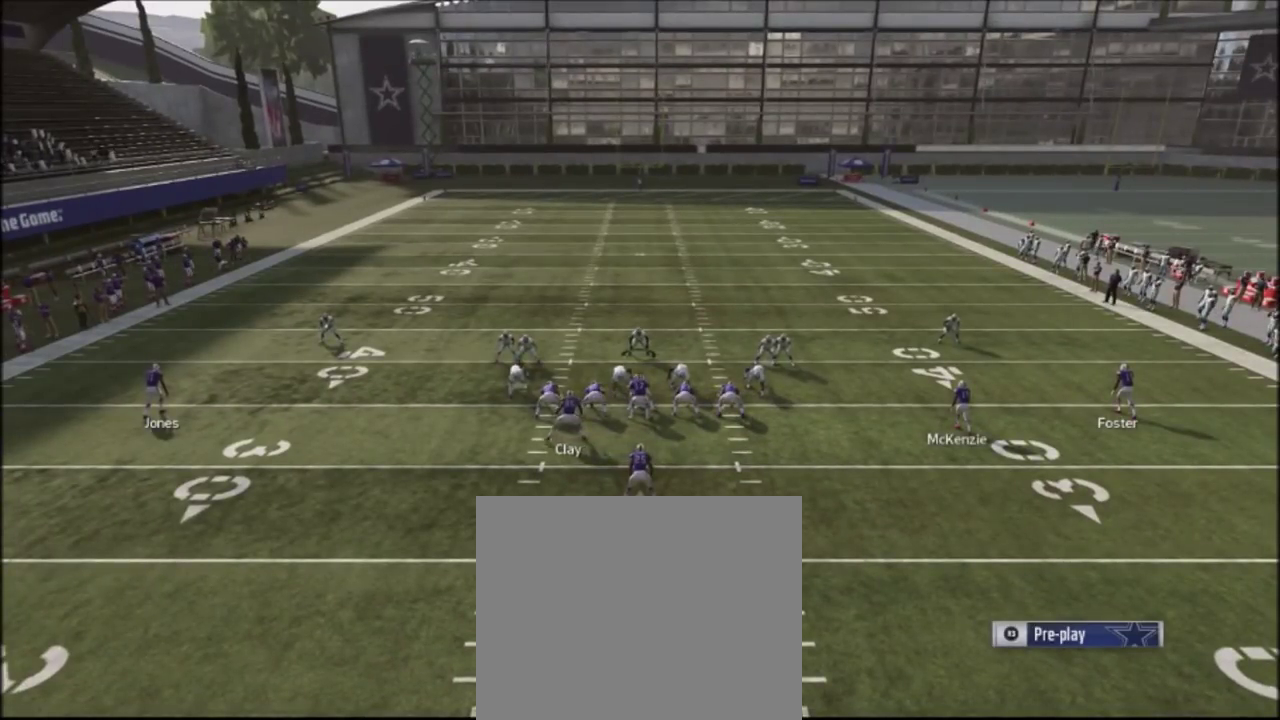
{"dt_ms": 601, "buttons": ["R2"], "left_stick": "down-right", "right_stick": "center", "events": [[234, "left_stick", "center"], [401, "left_stick", "down"], [567, "left_stick", "down-right"]]}
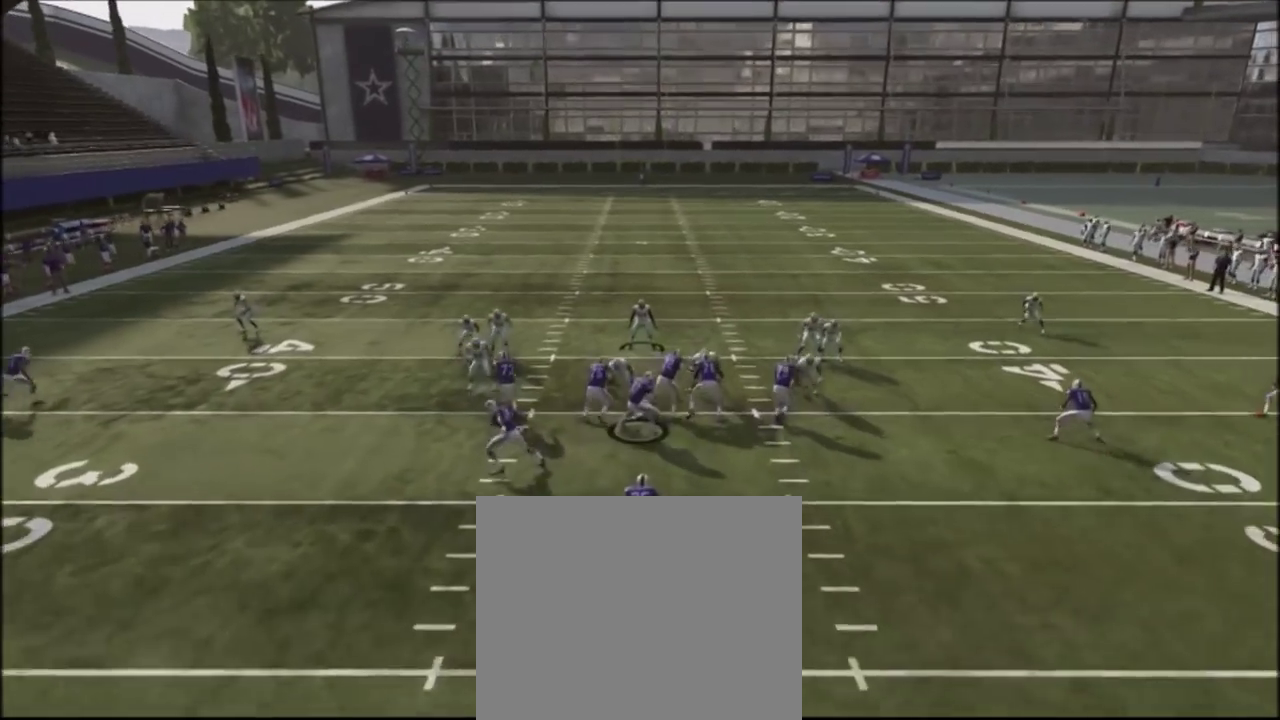
{"dt_ms": 400, "buttons": ["R2"], "left_stick": "down", "right_stick": "center", "events": [[367, "left_stick", "down"]]}
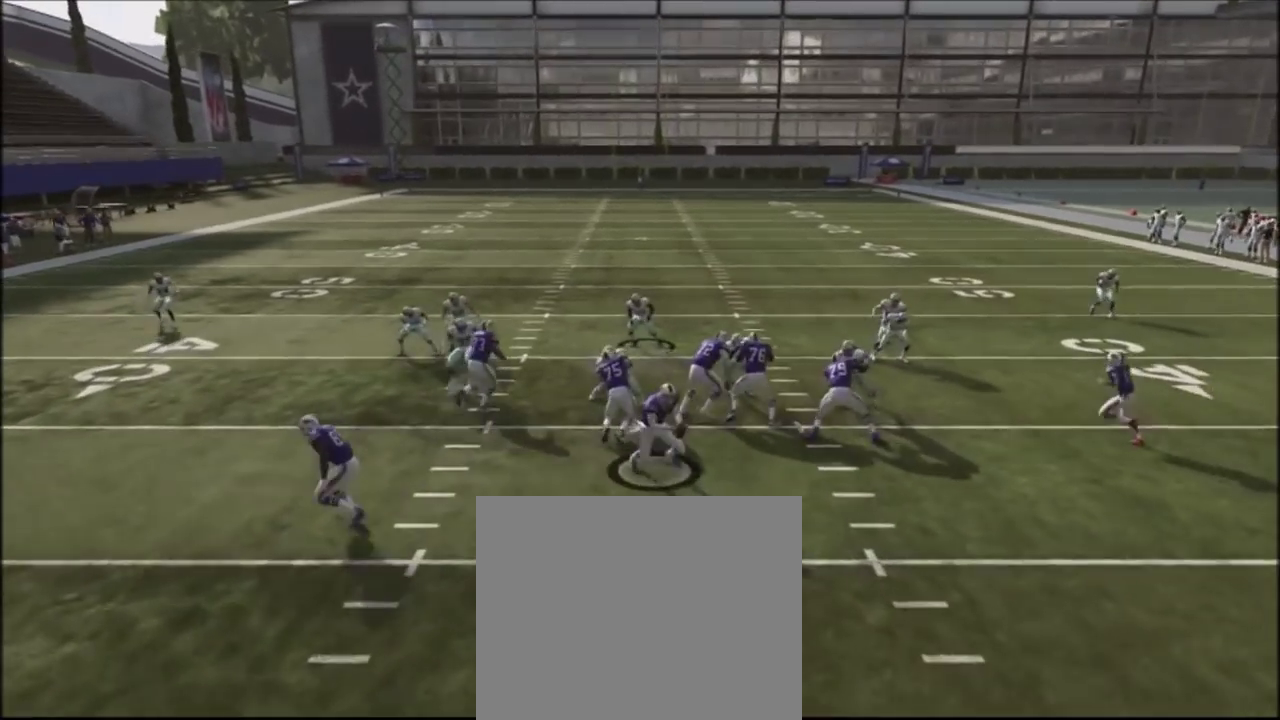
{"dt_ms": 401, "buttons": ["R2"], "left_stick": "left", "right_stick": "center", "events": [[34, "left_stick", "down-left"], [134, "left_stick", "left"]]}
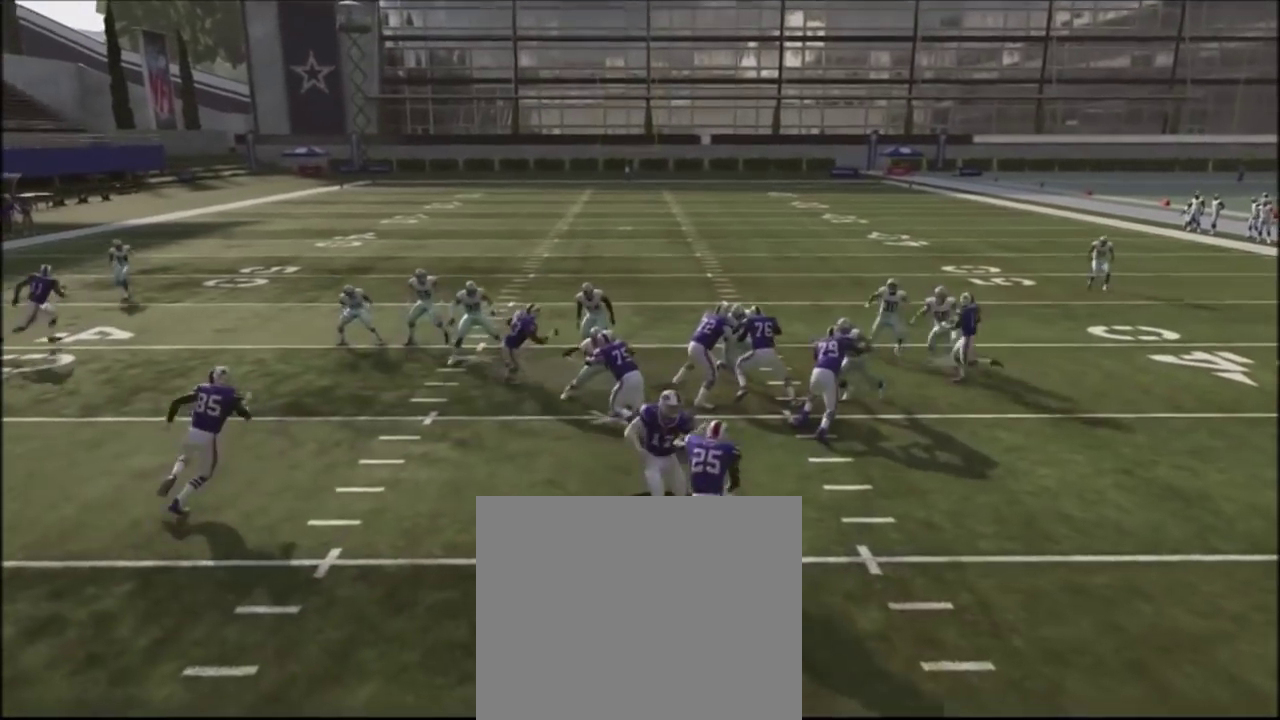
{"dt_ms": 400, "buttons": ["R2"], "left_stick": "left", "right_stick": "center", "events": []}
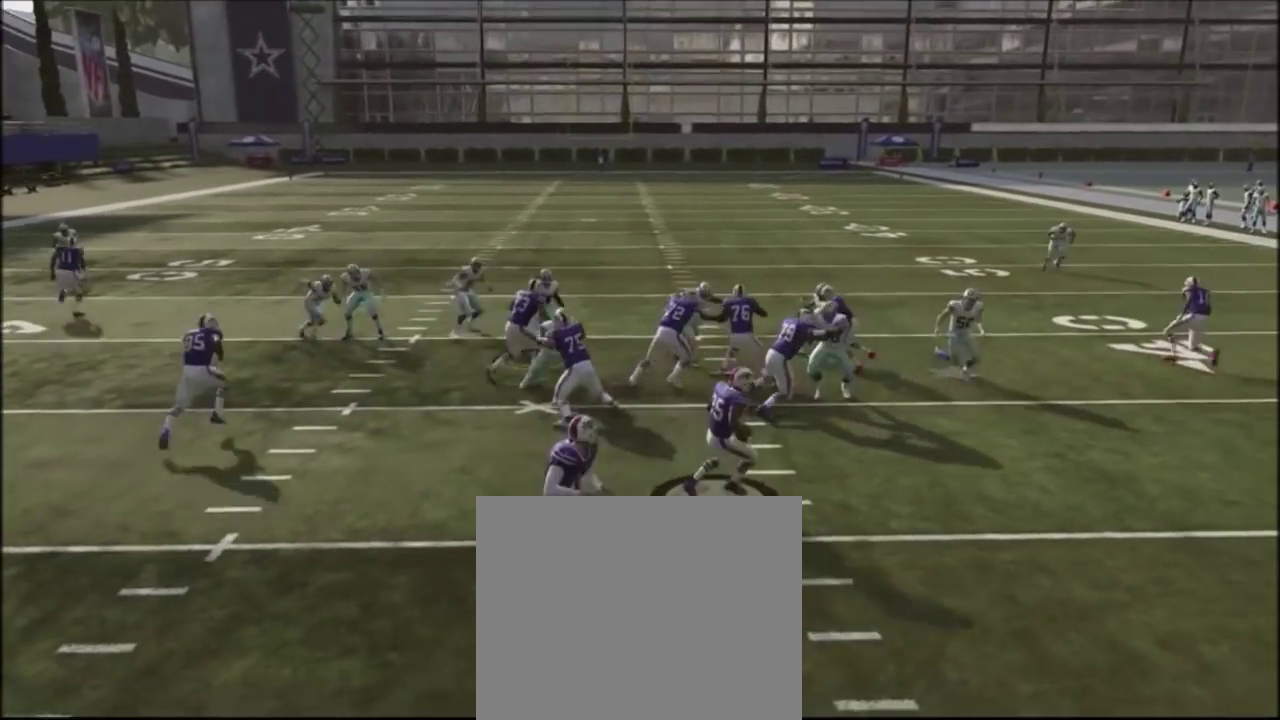
{"dt_ms": 500, "buttons": [], "left_stick": "center", "right_stick": "center", "events": [[33, "L3", "down"], [33, "left_stick", "up-left"], [167, "L3", "up"], [200, "right_stick", "up"], [300, "R2", "up"], [300, "left_stick", "center"], [300, "right_stick", "center"]]}
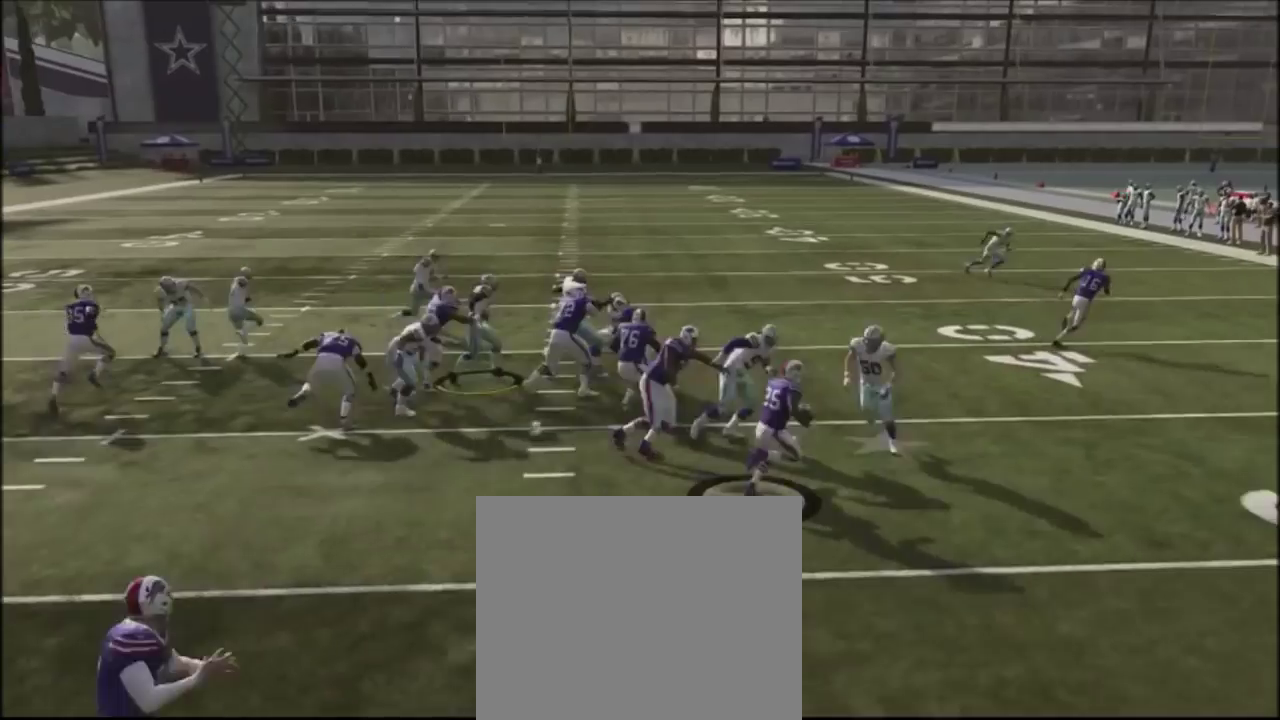
{"dt_ms": 501, "buttons": [], "left_stick": "center", "right_stick": "center", "events": []}
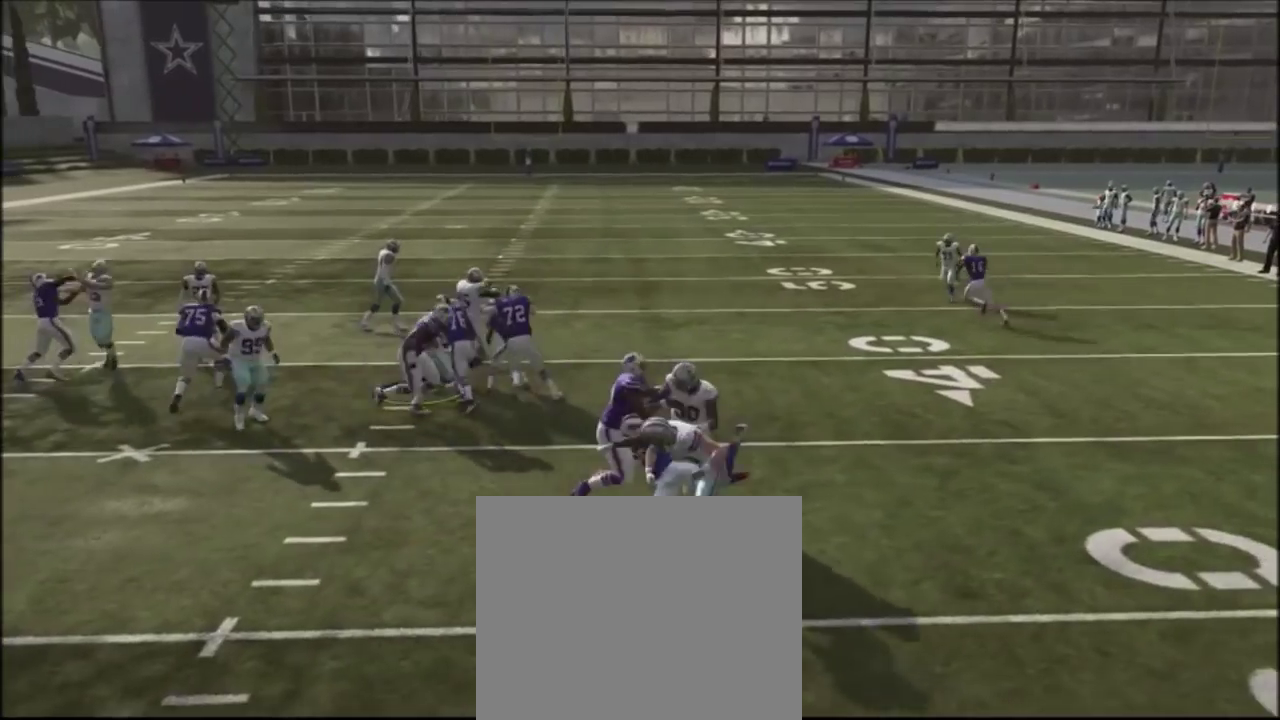
{"dt_ms": 400, "buttons": [], "left_stick": "center", "right_stick": "center", "events": []}
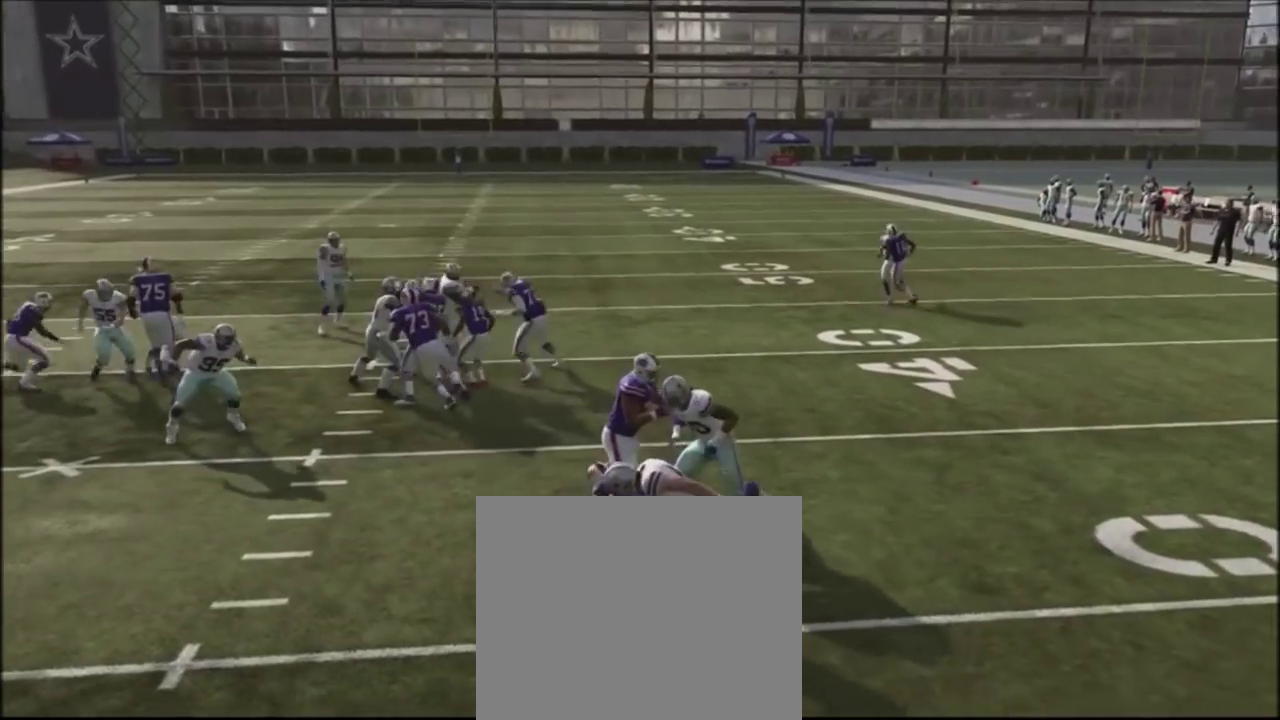
{"dt_ms": 401, "buttons": [], "left_stick": "center", "right_stick": "center", "events": []}
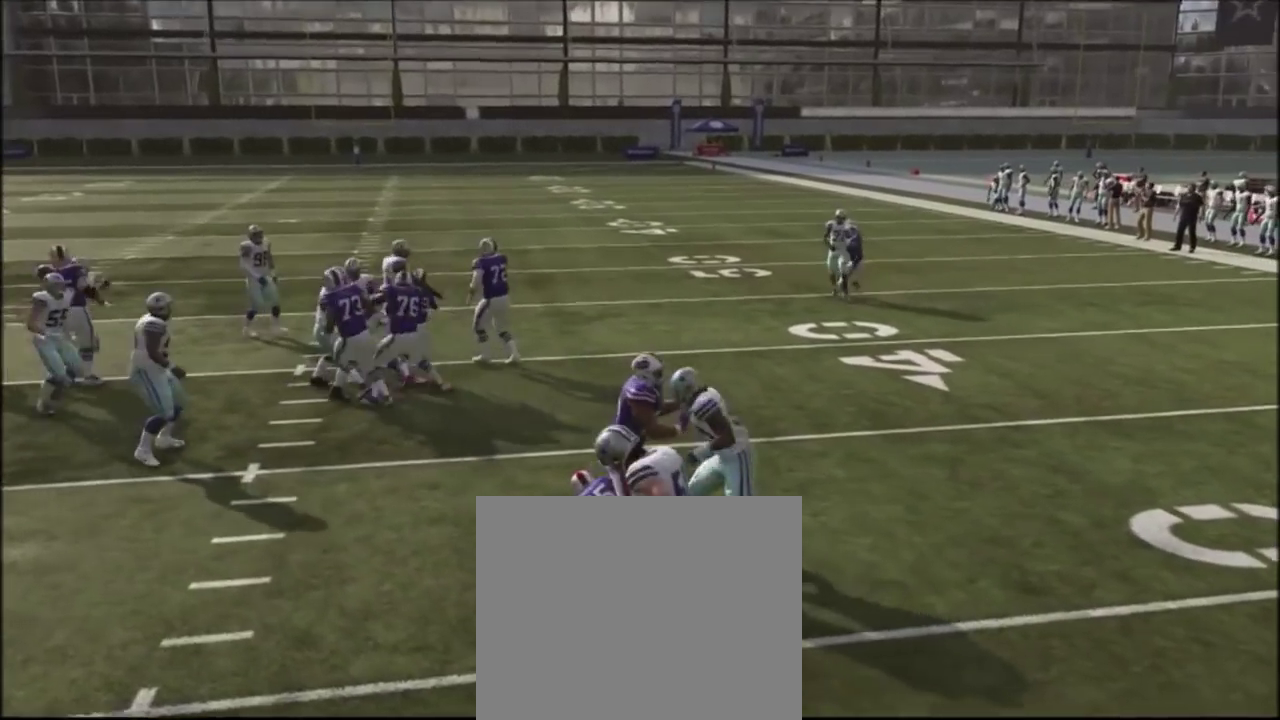
{"dt_ms": 400, "buttons": [], "left_stick": "center", "right_stick": "center", "events": []}
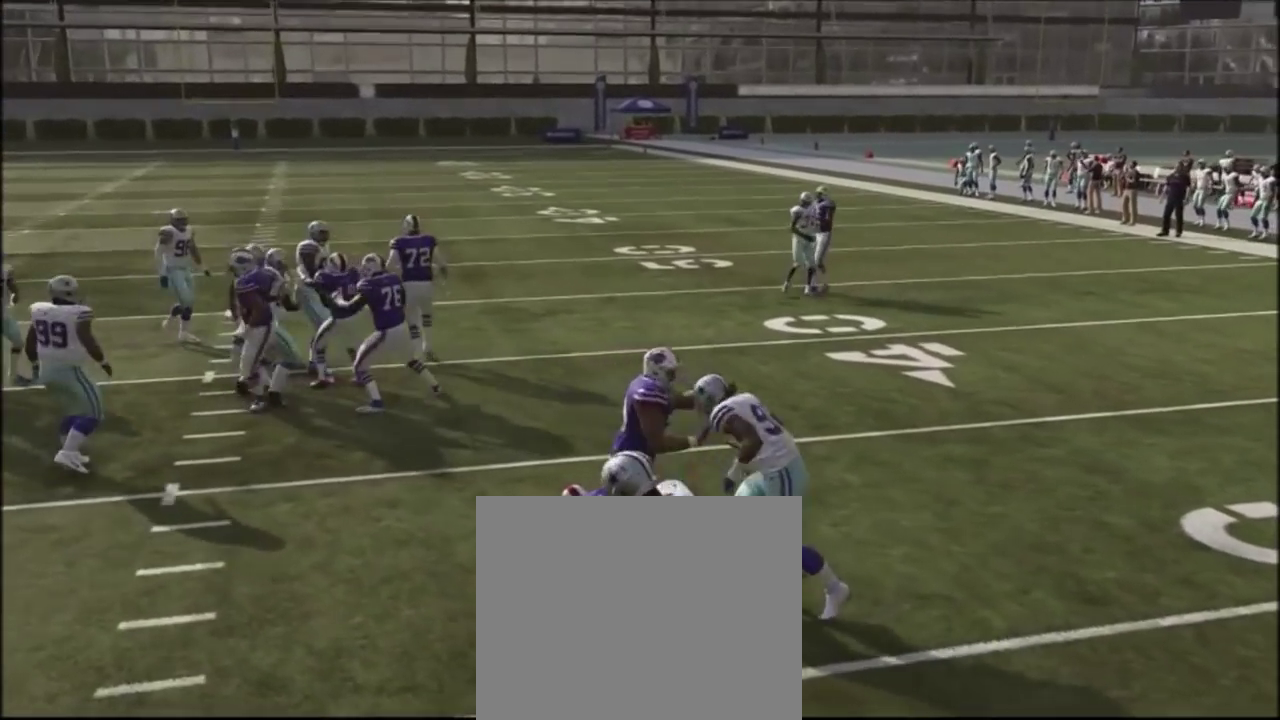
{"dt_ms": 401, "buttons": [], "left_stick": "center", "right_stick": "center", "events": []}
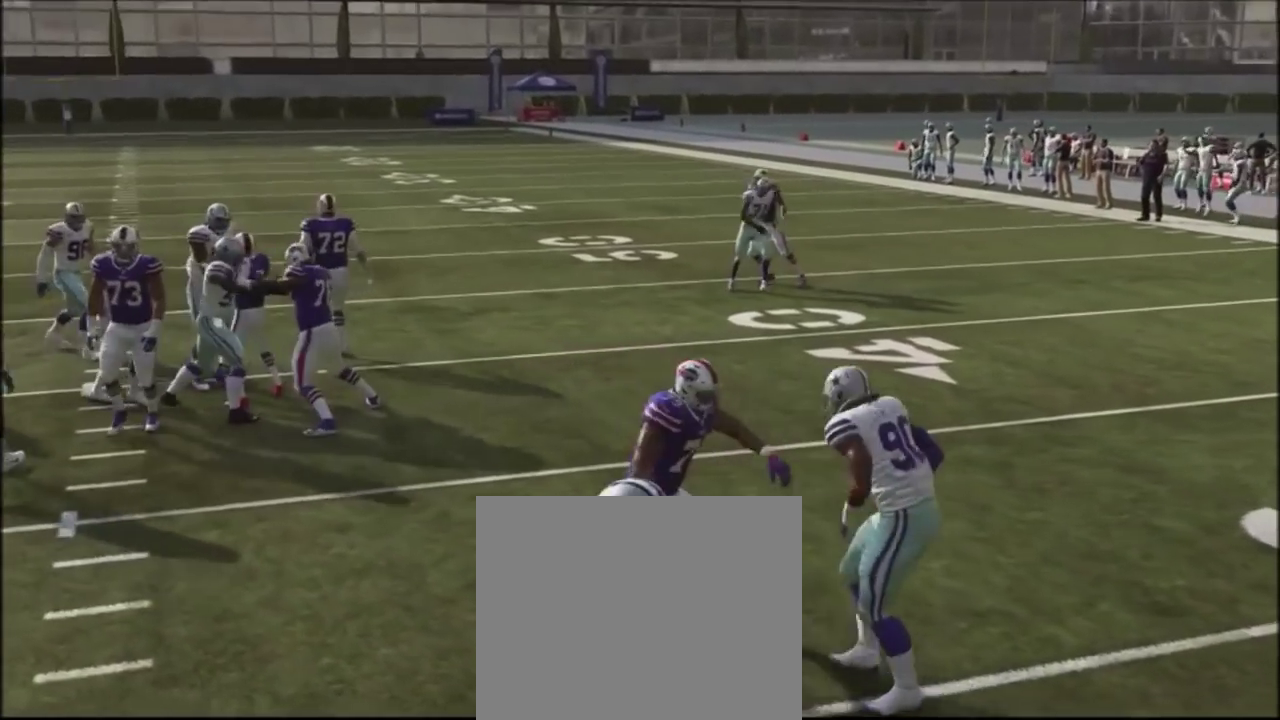
{"dt_ms": 400, "buttons": [], "left_stick": "center", "right_stick": "center", "events": []}
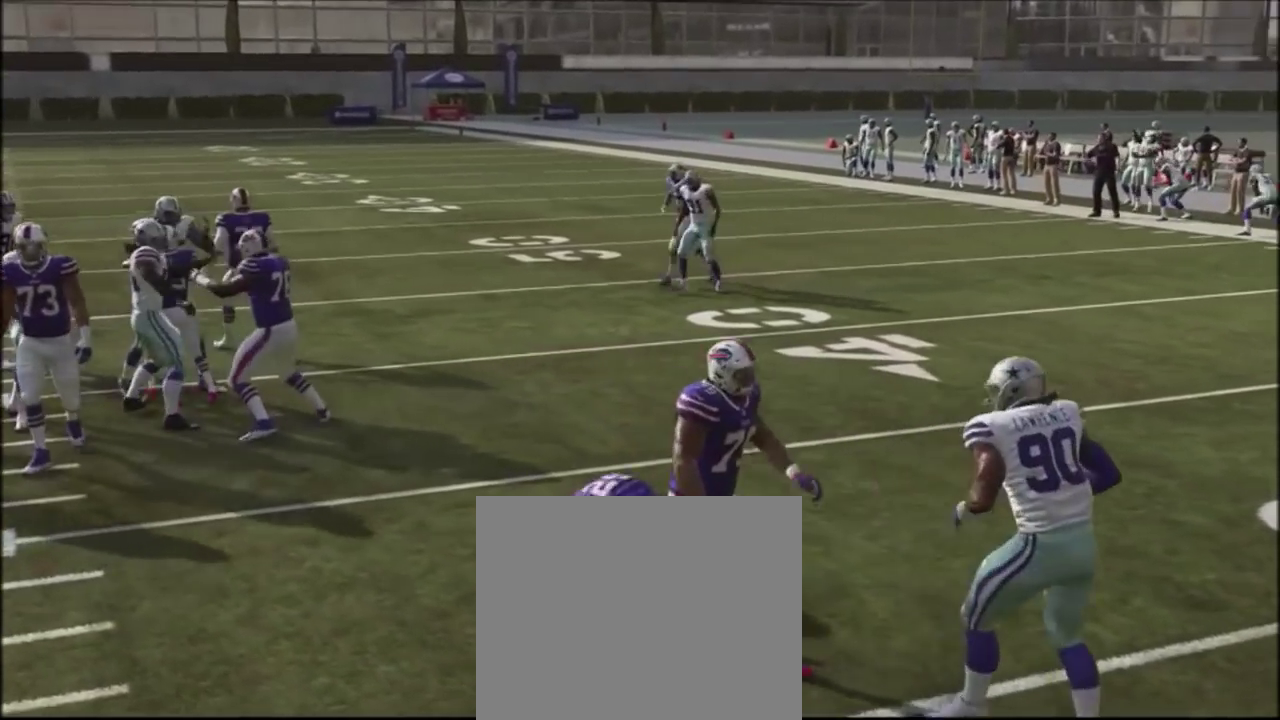
{"dt_ms": 400, "buttons": [], "left_stick": "center", "right_stick": "center", "events": []}
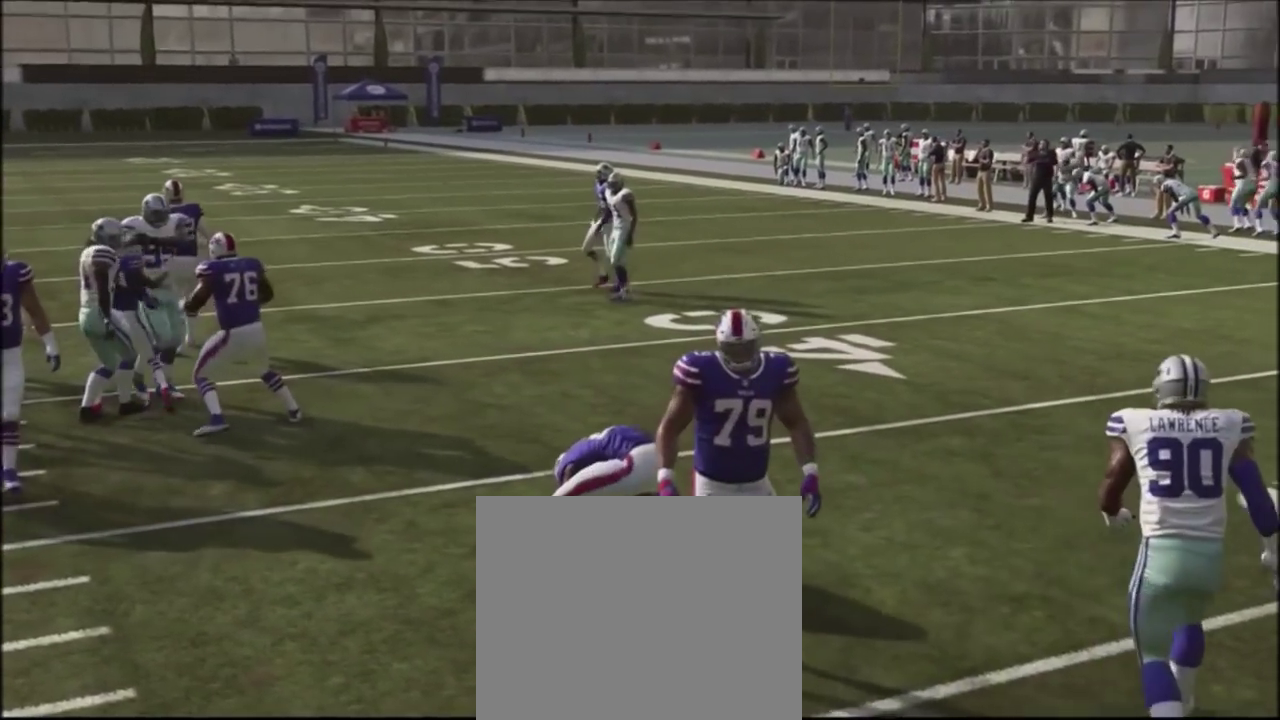
{"dt_ms": 501, "buttons": [], "left_stick": "center", "right_stick": "center", "events": []}
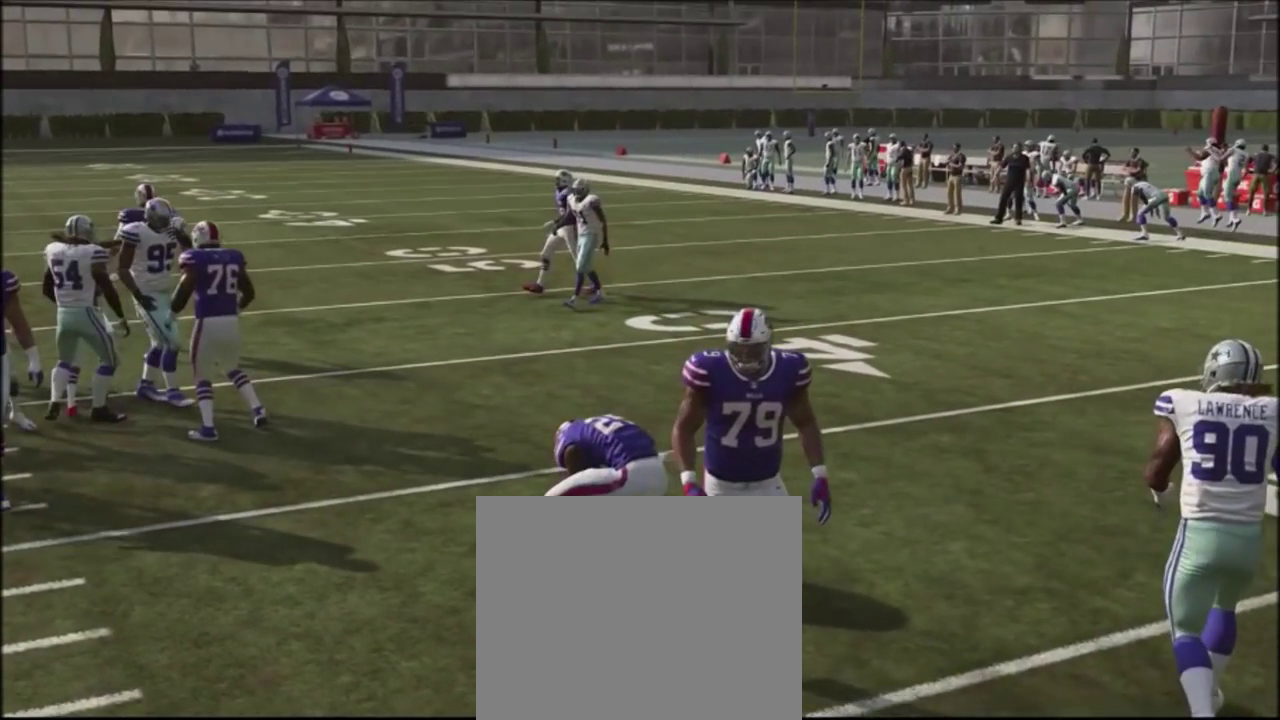
{"dt_ms": 667, "buttons": ["TRIANGLE"], "left_stick": "center", "right_stick": "center", "events": [[667, "TRIANGLE", "down"]]}
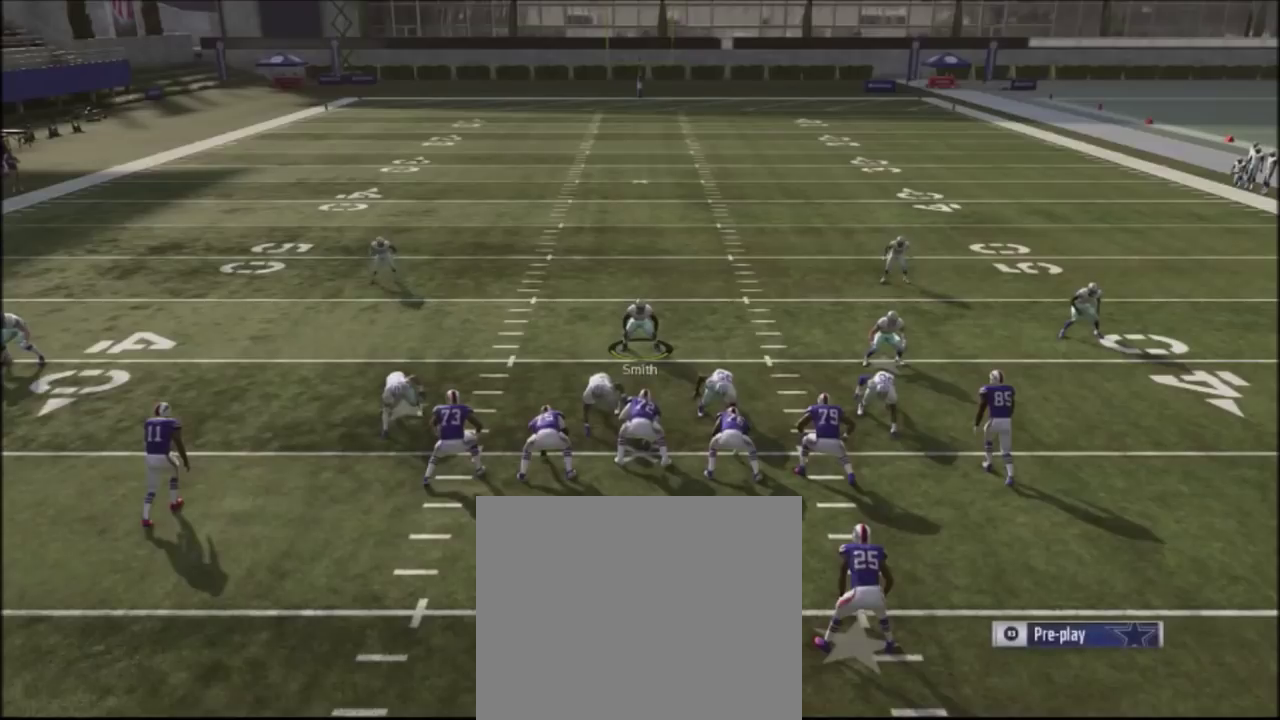
{"dt_ms": 401, "buttons": [], "left_stick": "center", "right_stick": "center", "events": [[100, "left_stick", "right"], [134, "TRIANGLE", "up"], [267, "TRIANGLE", "down"], [267, "left_stick", "center"], [367, "TRIANGLE", "up"]]}
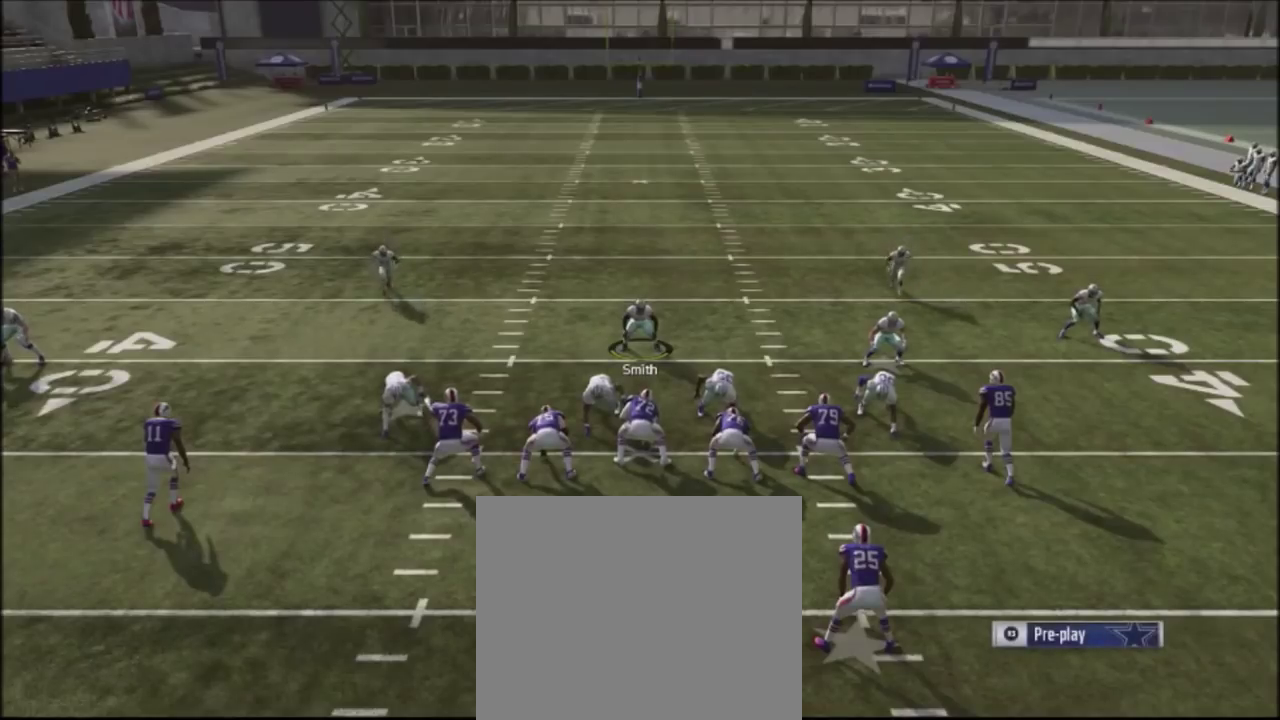
{"dt_ms": 400, "buttons": [], "left_stick": "center", "right_stick": "center", "events": []}
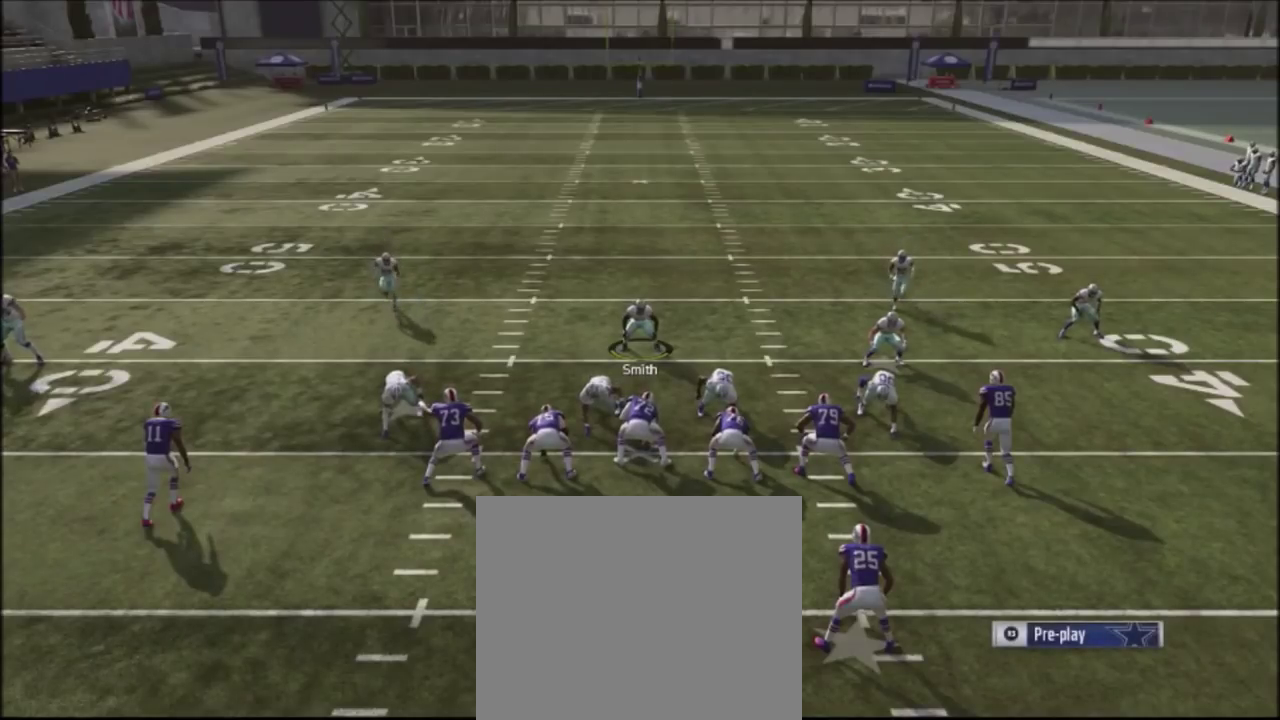
{"dt_ms": 701, "buttons": [], "left_stick": "center", "right_stick": "center", "events": [[234, "TRIANGLE", "down"], [334, "TRIANGLE", "up"], [400, "TRIANGLE", "down"], [667, "TRIANGLE", "up"]]}
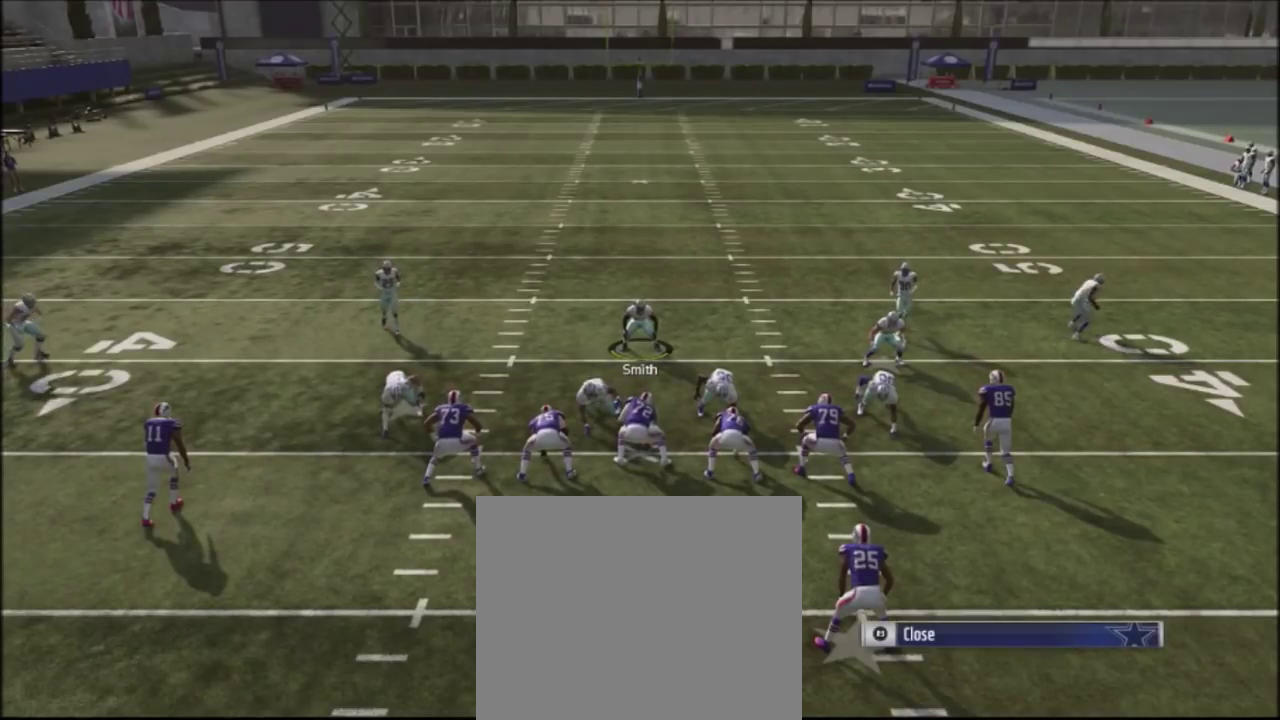
{"dt_ms": 300, "buttons": [], "left_stick": "center", "right_stick": "center", "events": [[133, "right_stick", "right"], [267, "right_stick", "center"]]}
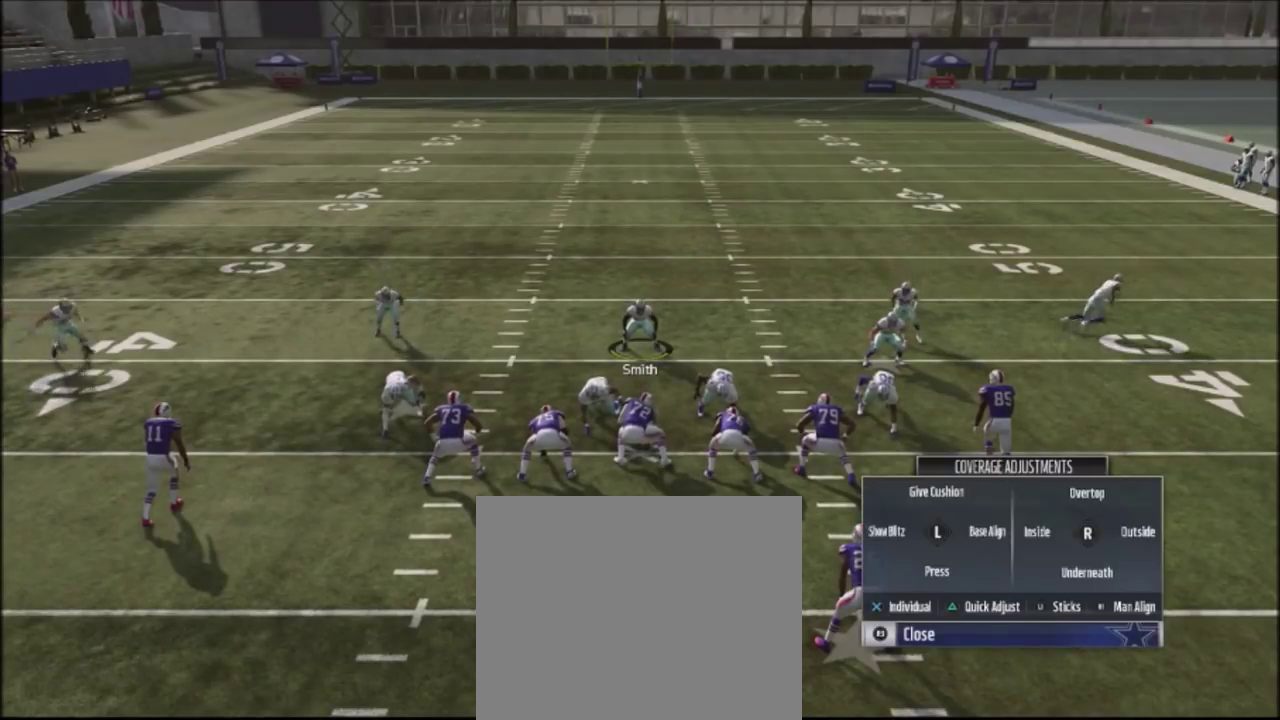
{"dt_ms": 500, "buttons": ["CROSS"], "left_stick": "center", "right_stick": "center", "events": [[100, "TRIANGLE", "down"], [400, "TRIANGLE", "up"], [500, "CROSS", "down"]]}
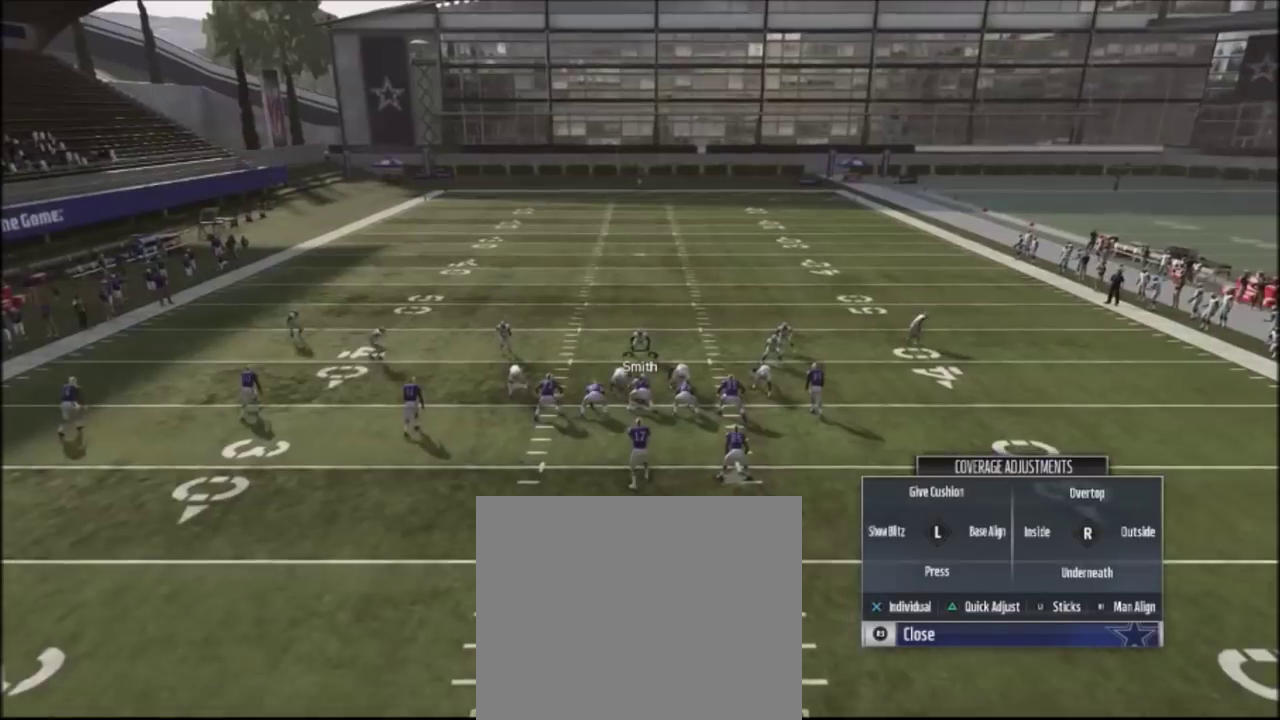
{"dt_ms": 401, "buttons": [], "left_stick": "center", "right_stick": "center", "events": [[134, "CROSS", "up"], [267, "right_stick", "right"], [401, "right_stick", "center"]]}
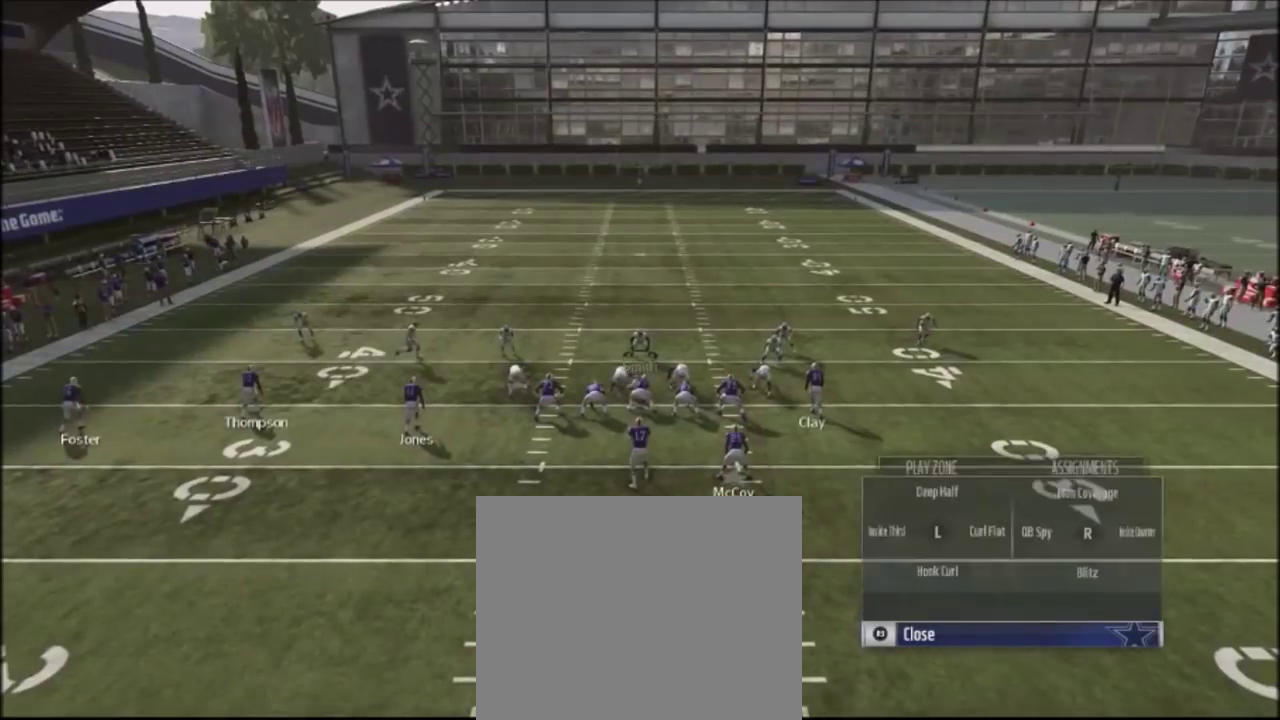
{"dt_ms": 600, "buttons": [], "left_stick": "center", "right_stick": "center", "events": [[133, "TRIANGLE", "down"], [300, "TRIANGLE", "up"], [467, "right_stick", "down"], [600, "right_stick", "center"]]}